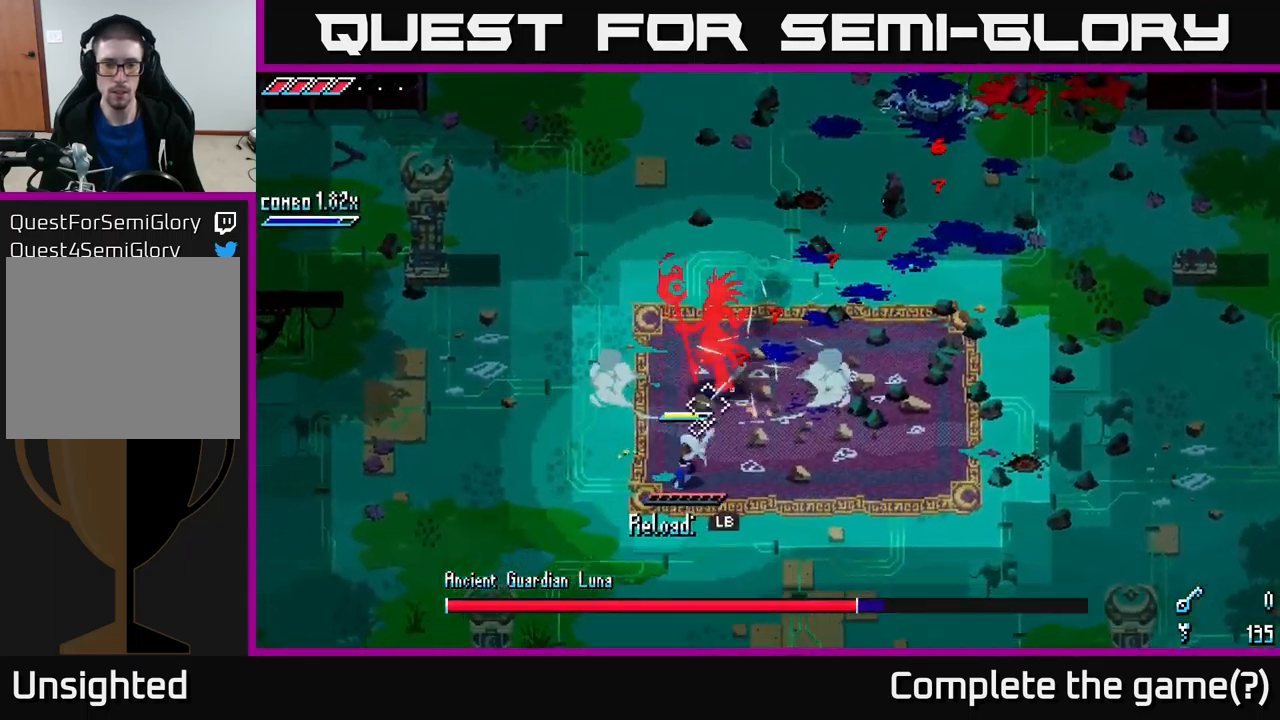
Gameplay with a controller (Xbox layout); each line is a JSON object with the inputs held at the frame after it. "events" lists button and stick changes between this image and that frame as [ms after this image, input, new state], when the widget could be followed in between.
{"buttons": [], "left_stick": "right", "right_stick": "center", "events": [[66, "R2", "up"], [183, "left_stick", "center"], [266, "left_stick", "down-right"], [366, "left_stick", "right"]]}
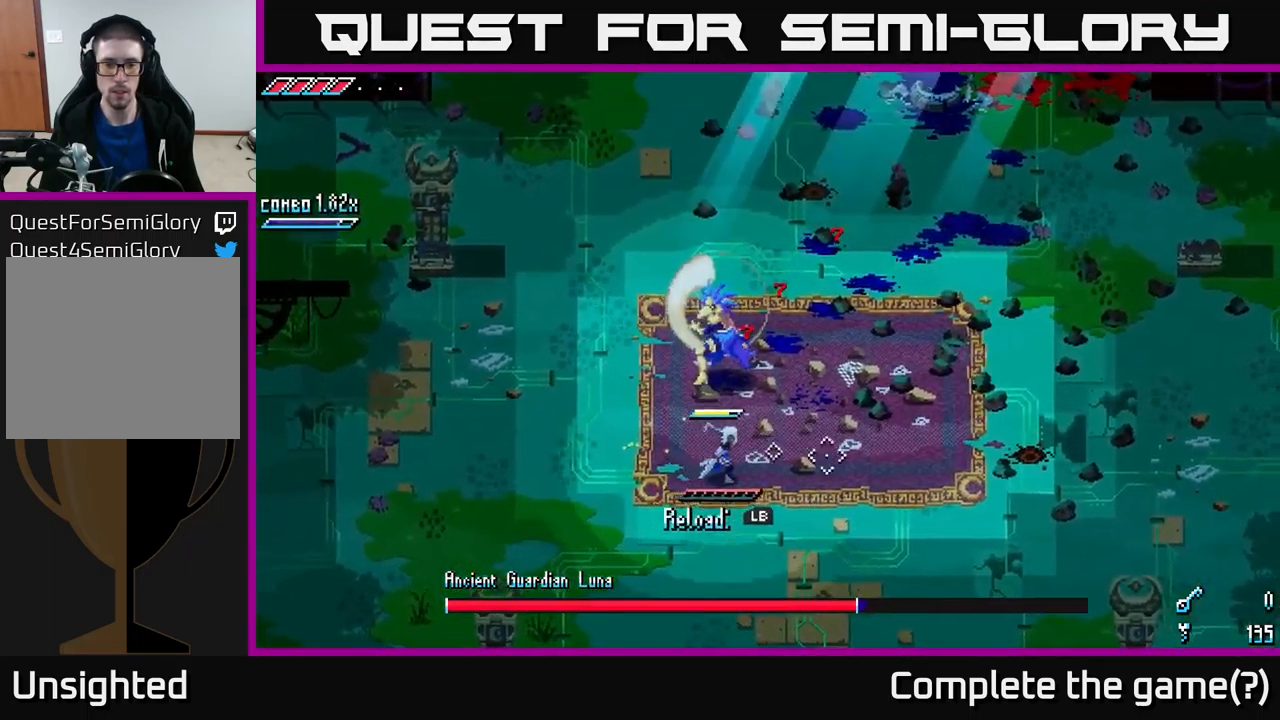
{"buttons": [], "left_stick": "right", "right_stick": "center", "events": []}
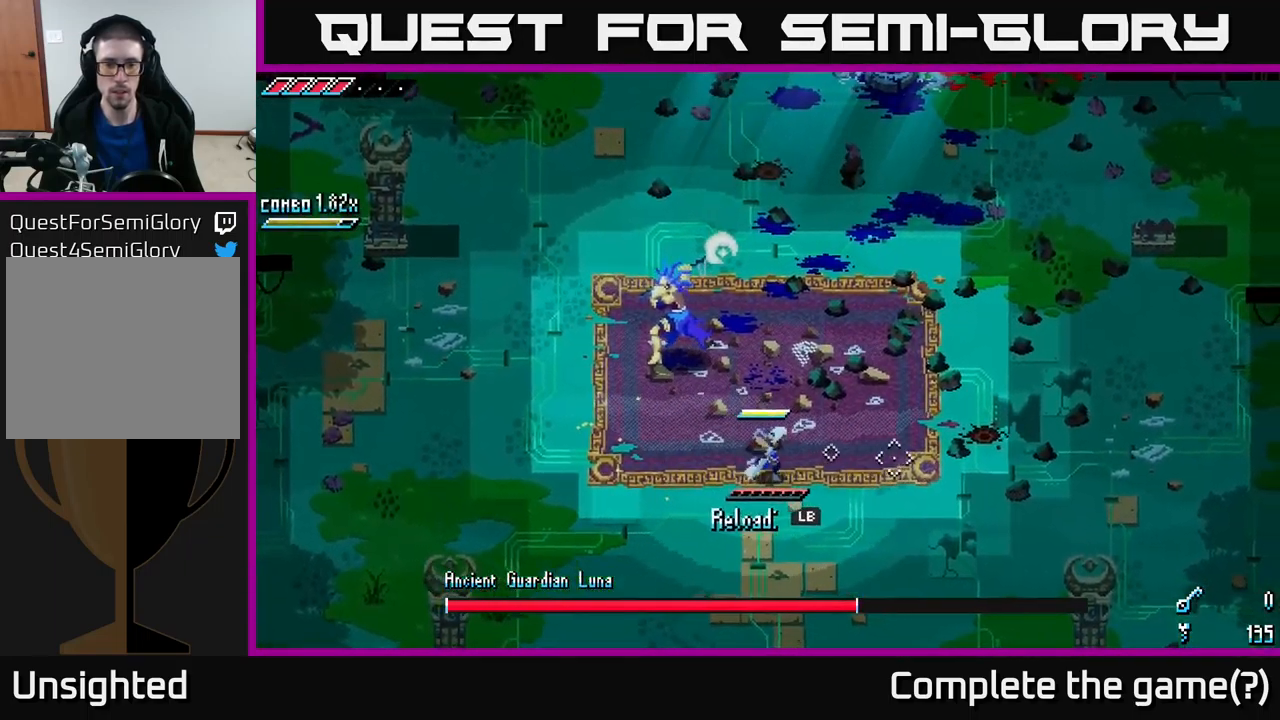
{"buttons": [], "left_stick": "up-left", "right_stick": "center", "events": [[216, "left_stick", "up-right"], [450, "left_stick", "up-left"]]}
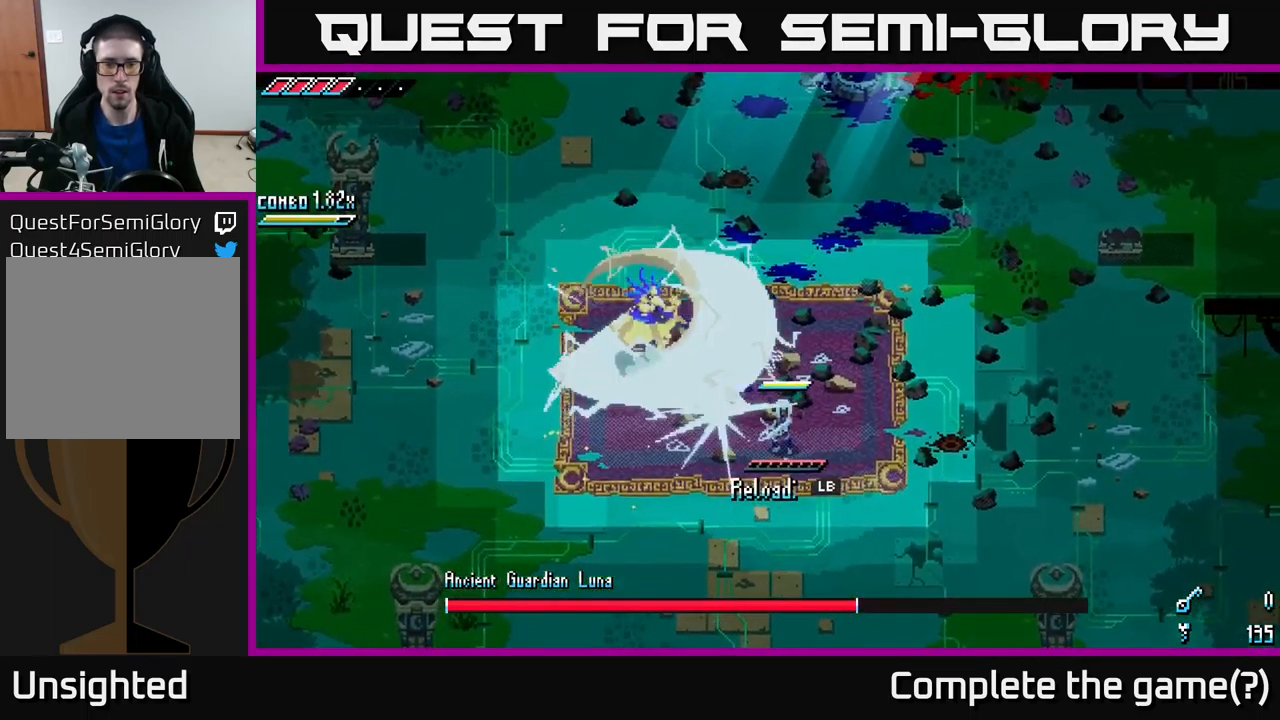
{"buttons": [], "left_stick": "up-left", "right_stick": "center", "events": [[33, "B", "down"], [133, "B", "up"], [183, "left_stick", "center"], [316, "left_stick", "left"], [449, "left_stick", "up-left"]]}
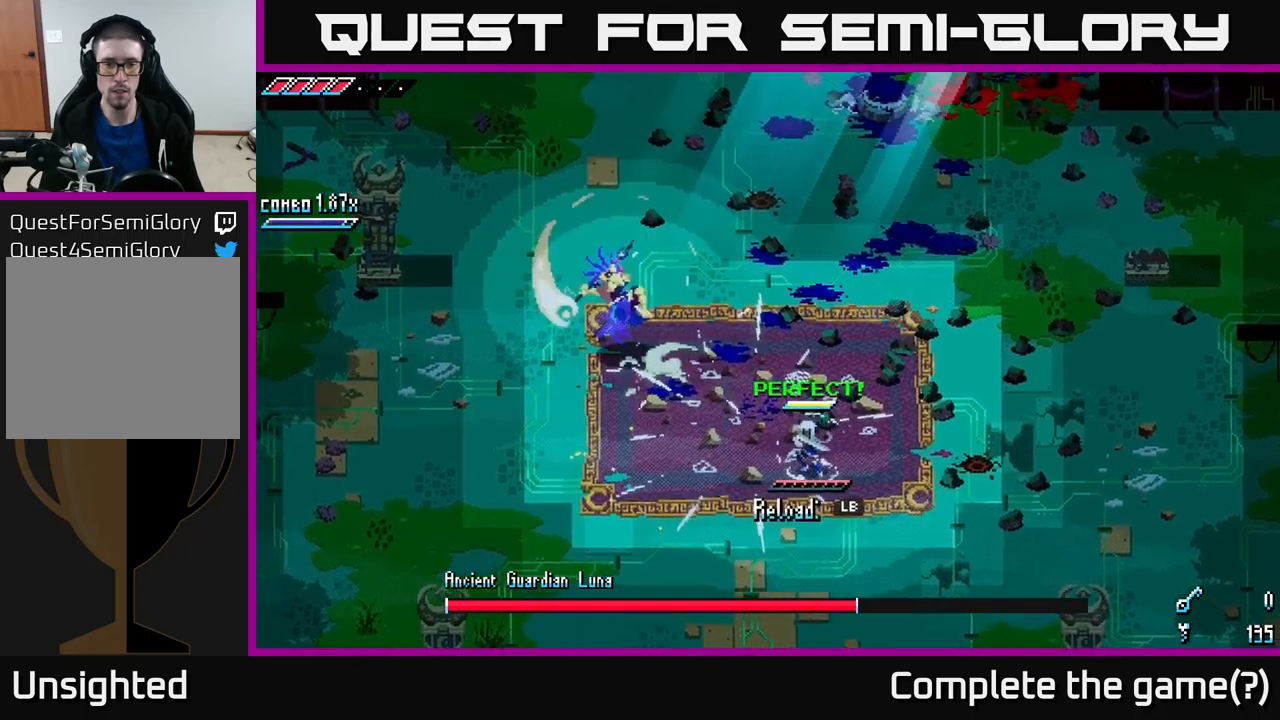
{"buttons": [], "left_stick": "center", "right_stick": "center", "events": [[333, "left_stick", "center"]]}
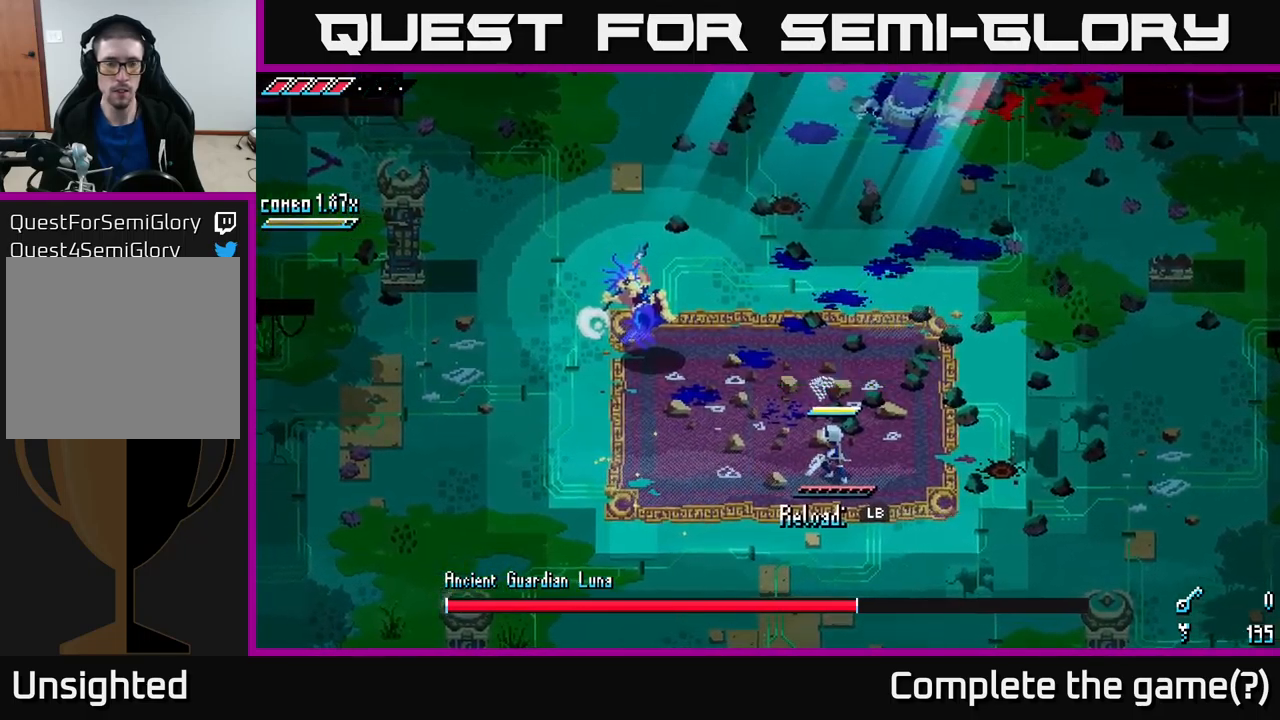
{"buttons": [], "left_stick": "up-left", "right_stick": "center", "events": [[433, "left_stick", "up-left"]]}
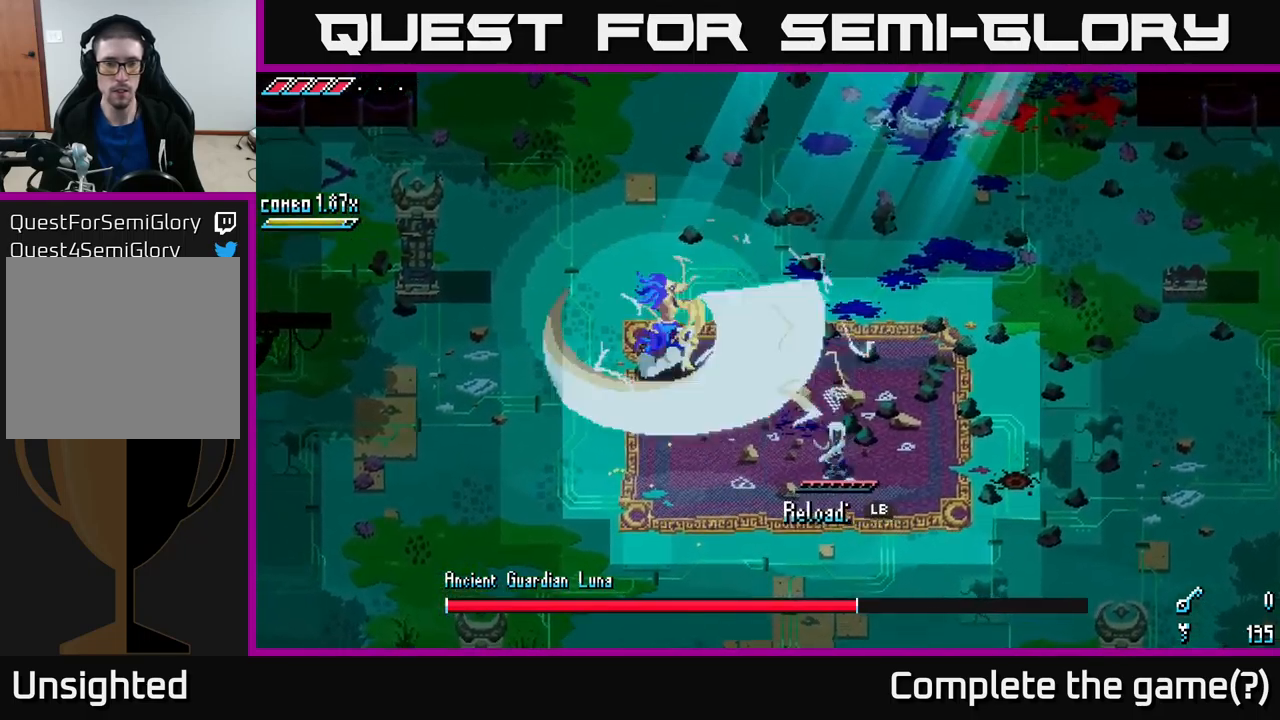
{"buttons": ["X"], "left_stick": "up-left", "right_stick": "center", "events": [[50, "B", "down"], [183, "B", "up"], [333, "X", "down"]]}
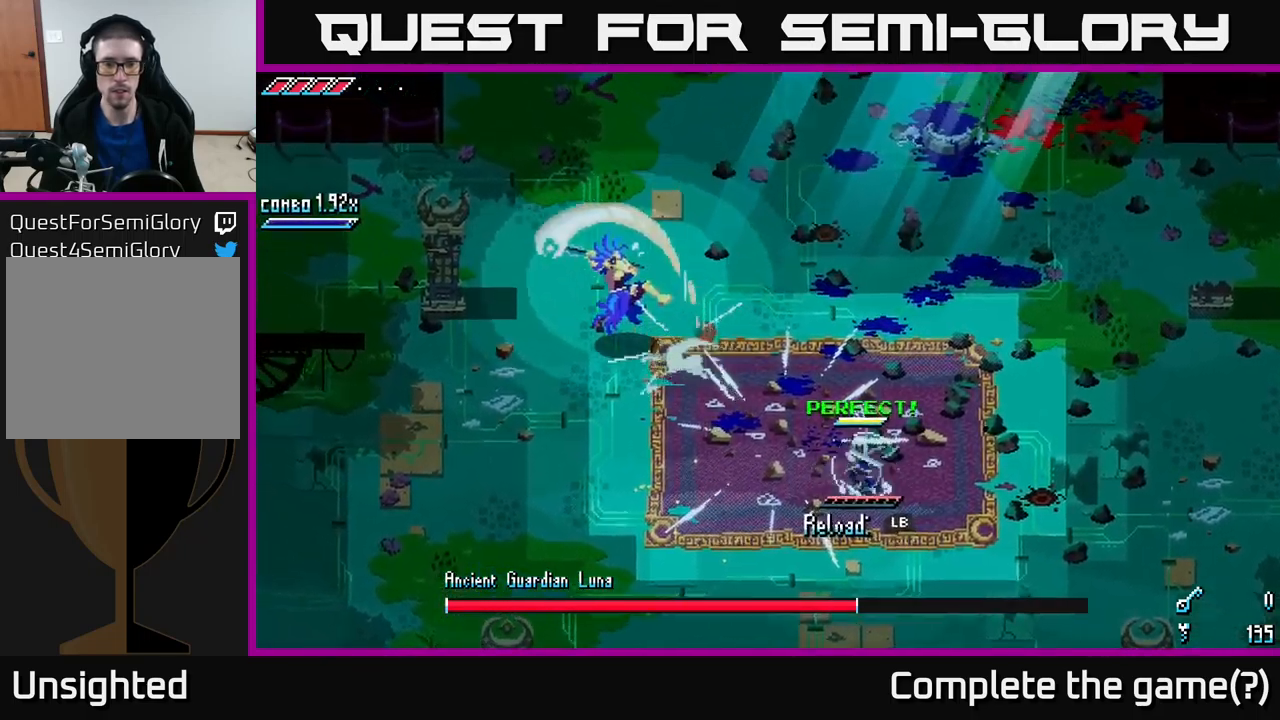
{"buttons": ["X"], "left_stick": "up-left", "right_stick": "center", "events": []}
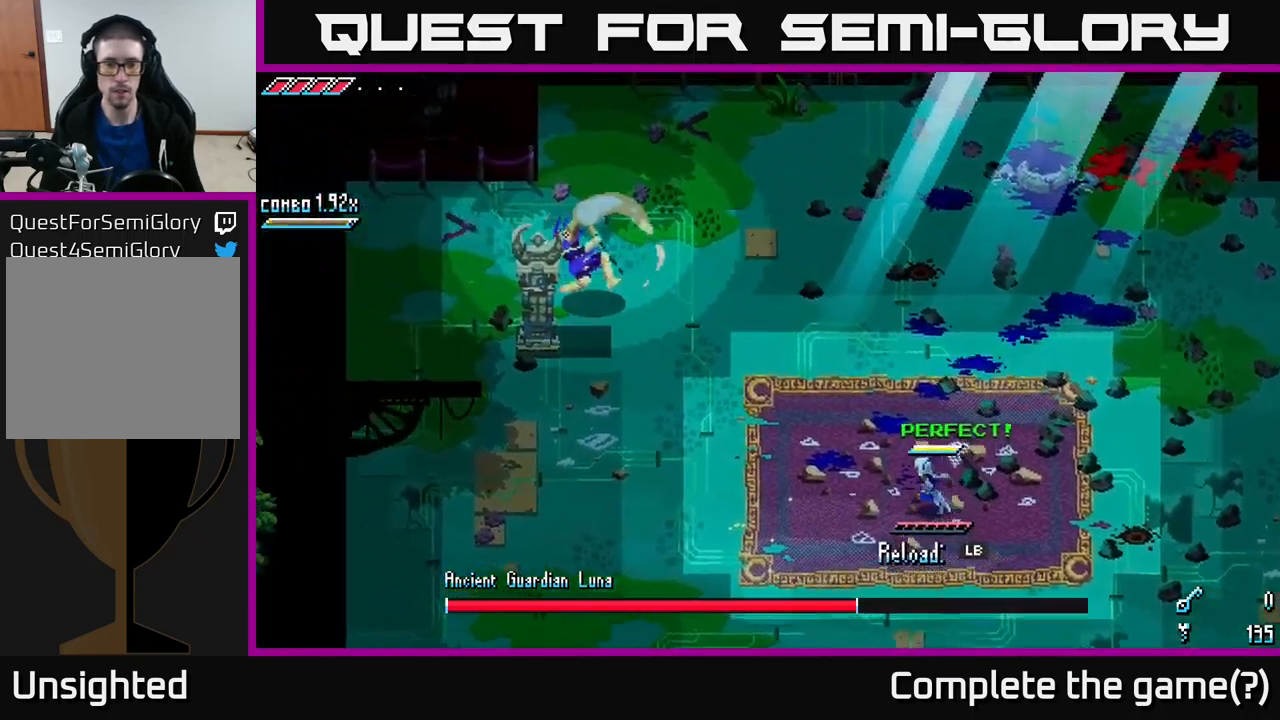
{"buttons": ["X"], "left_stick": "up-left", "right_stick": "center", "events": []}
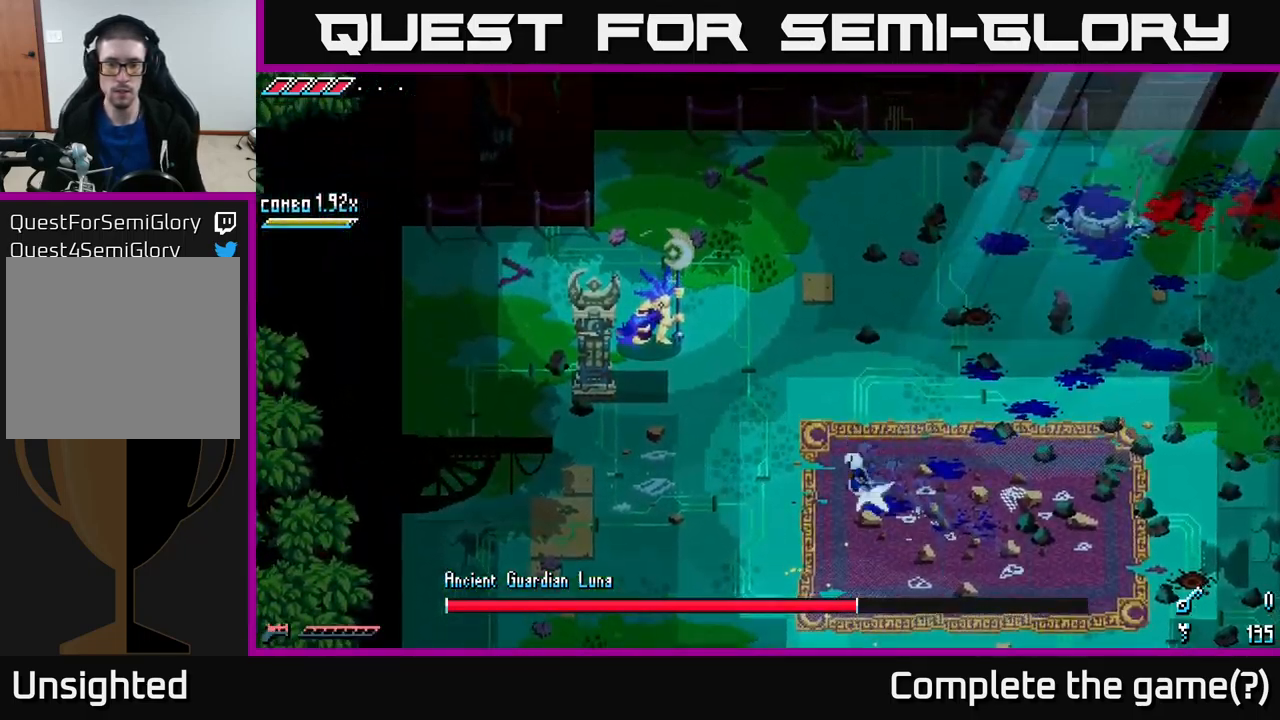
{"buttons": ["A", "X", "R2"], "left_stick": "up-left", "right_stick": "center", "events": [[33, "A", "down"], [250, "R2", "down"]]}
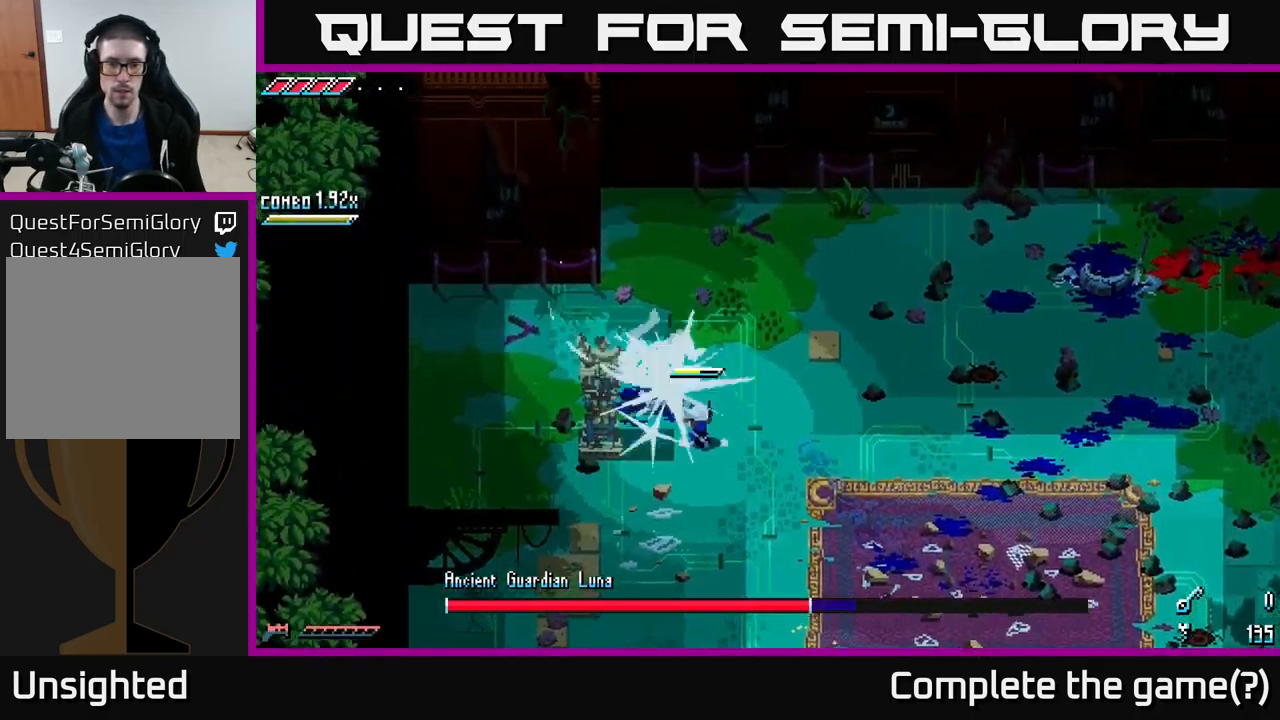
{"buttons": [], "left_stick": "up", "right_stick": "center", "events": [[67, "A", "up"], [133, "R2", "up"], [167, "X", "up"], [433, "left_stick", "up"]]}
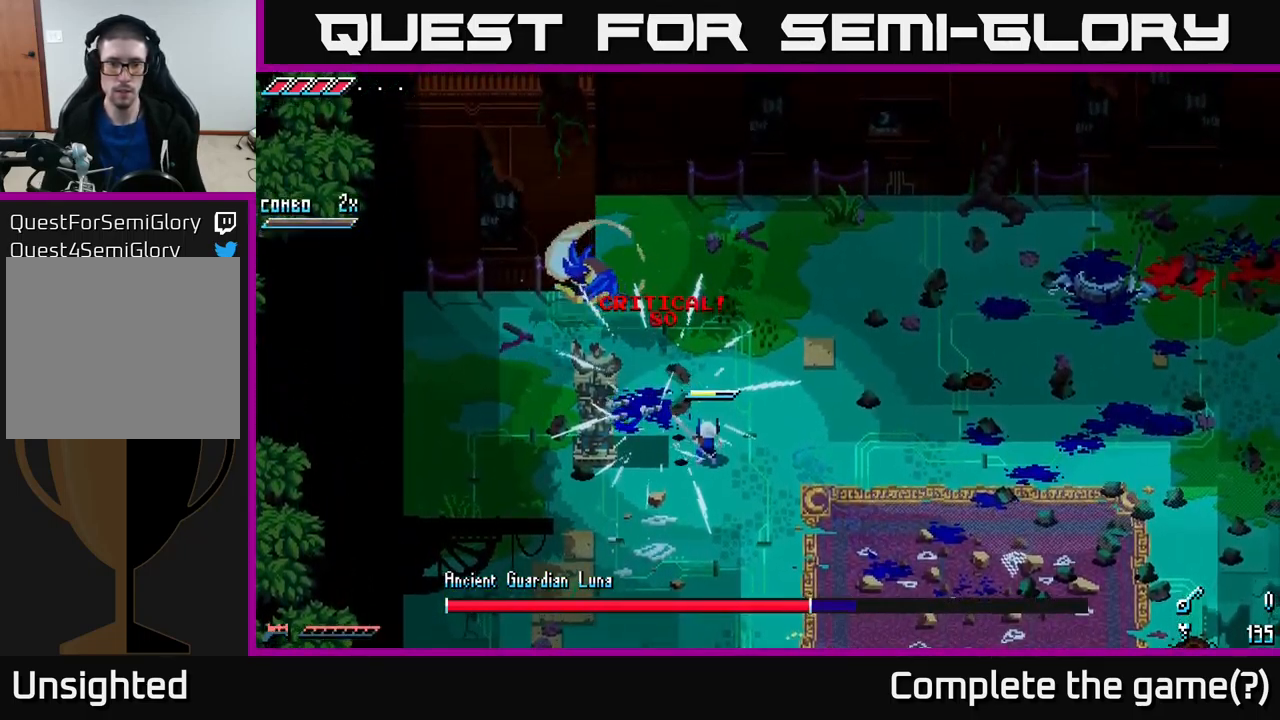
{"buttons": ["X", "R2"], "left_stick": "up-left", "right_stick": "center", "events": [[50, "right_stick", "up-left"], [133, "left_stick", "up-left"], [133, "right_stick", "center"], [217, "X", "down"], [333, "A", "down"], [467, "A", "up"], [500, "R2", "down"]]}
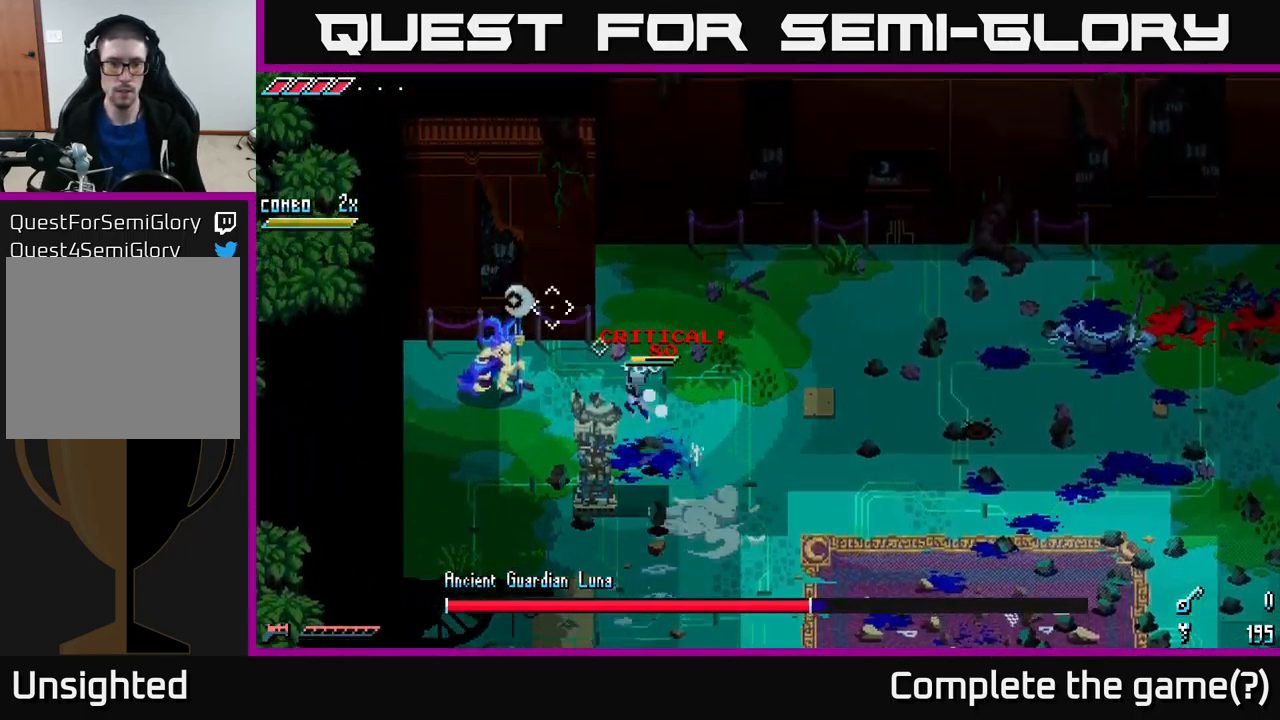
{"buttons": [], "left_stick": "right", "right_stick": "center", "events": [[150, "R2", "up"], [167, "X", "up"], [267, "left_stick", "center"], [433, "left_stick", "right"]]}
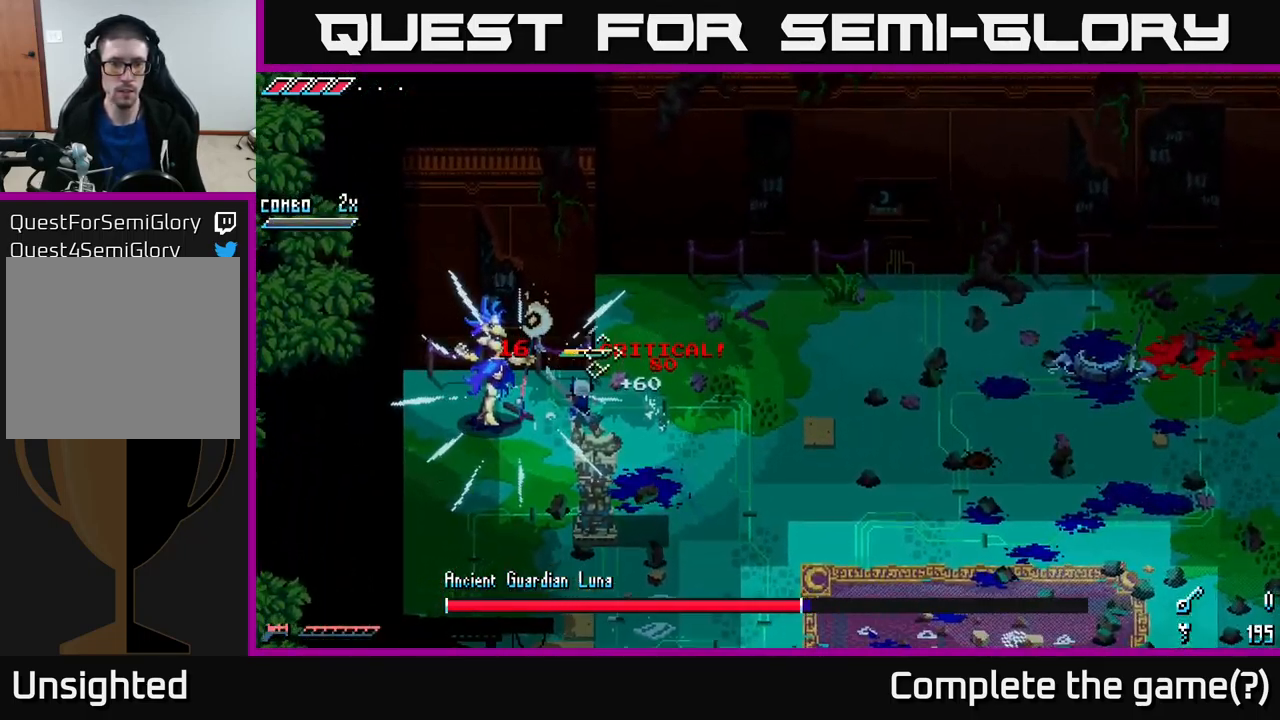
{"buttons": [], "left_stick": "right", "right_stick": "center", "events": [[300, "L1", "down"], [417, "L1", "up"]]}
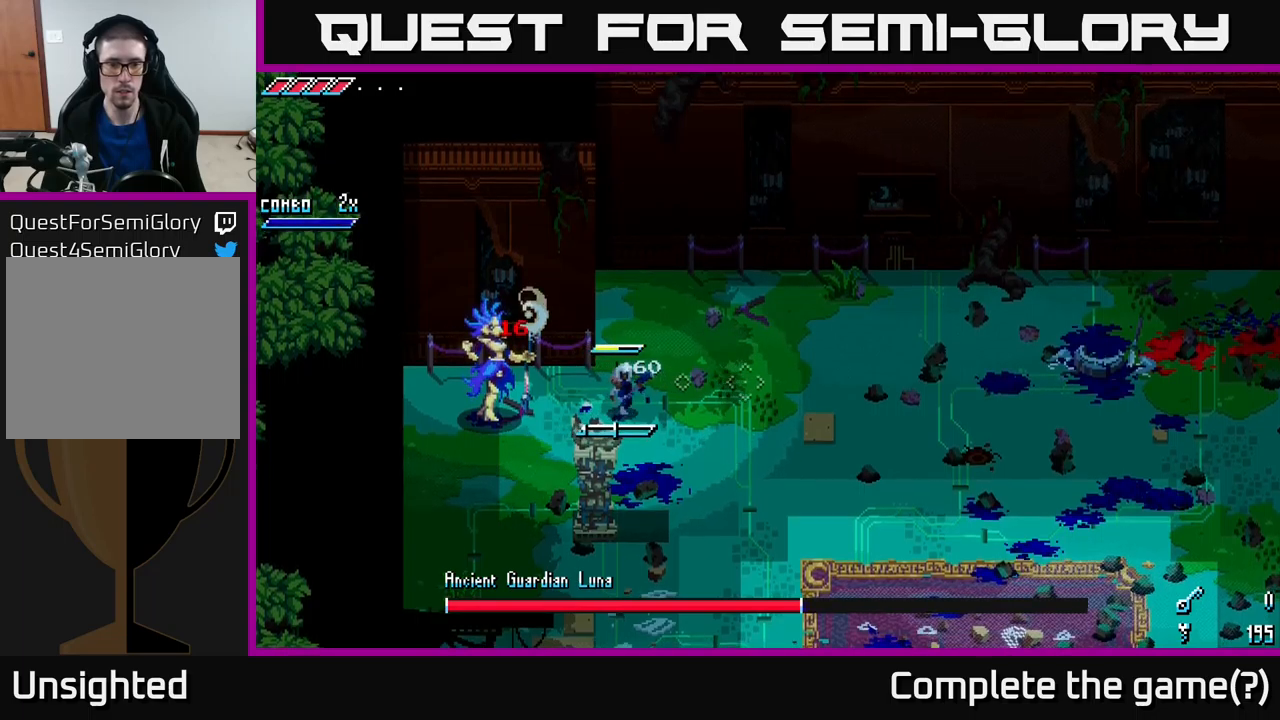
{"buttons": [], "left_stick": "right", "right_stick": "center", "events": [[267, "L1", "down"], [367, "L1", "up"]]}
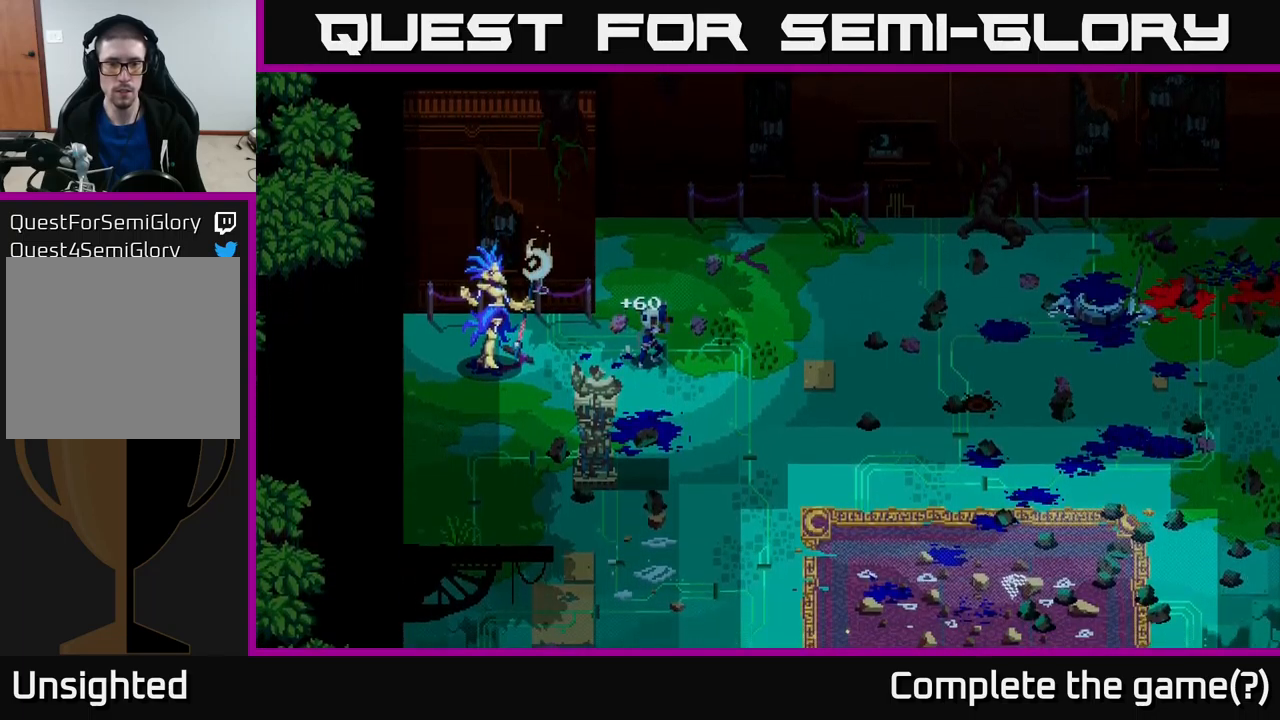
{"buttons": [], "left_stick": "right", "right_stick": "center", "events": [[284, "left_stick", "center"], [484, "left_stick", "right"]]}
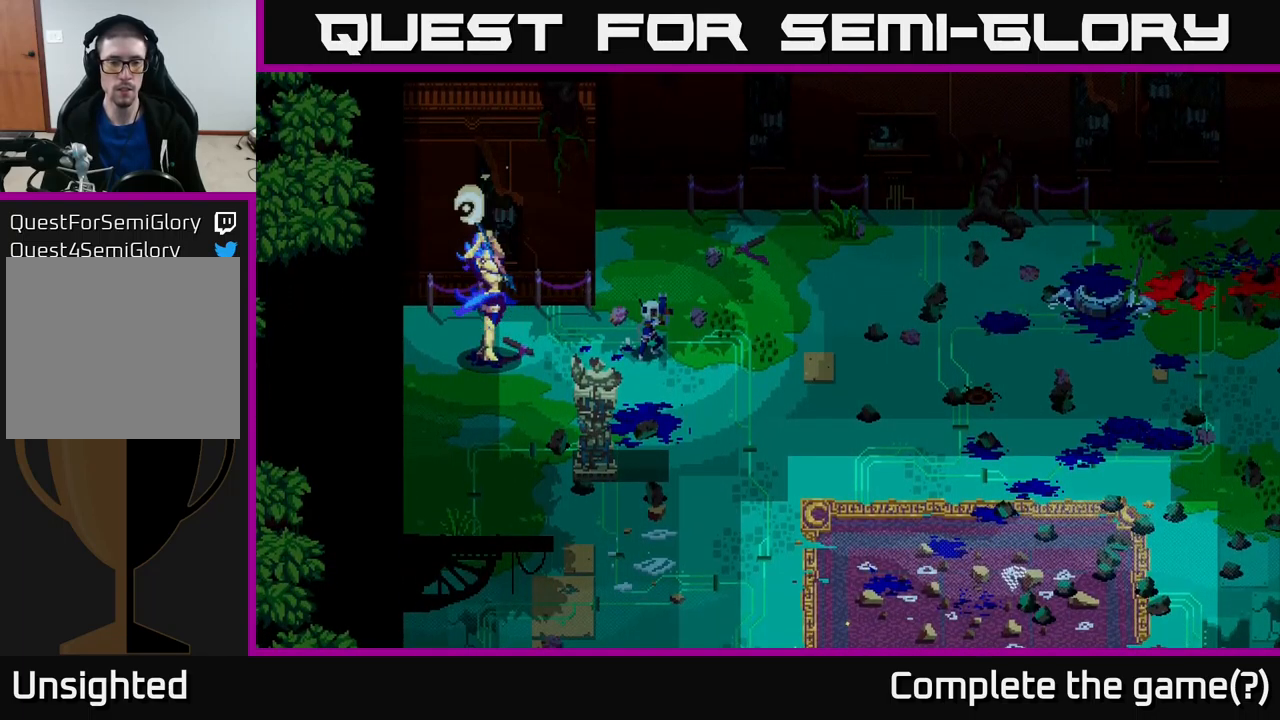
{"buttons": [], "left_stick": "right", "right_stick": "left", "events": [[167, "right_stick", "left"]]}
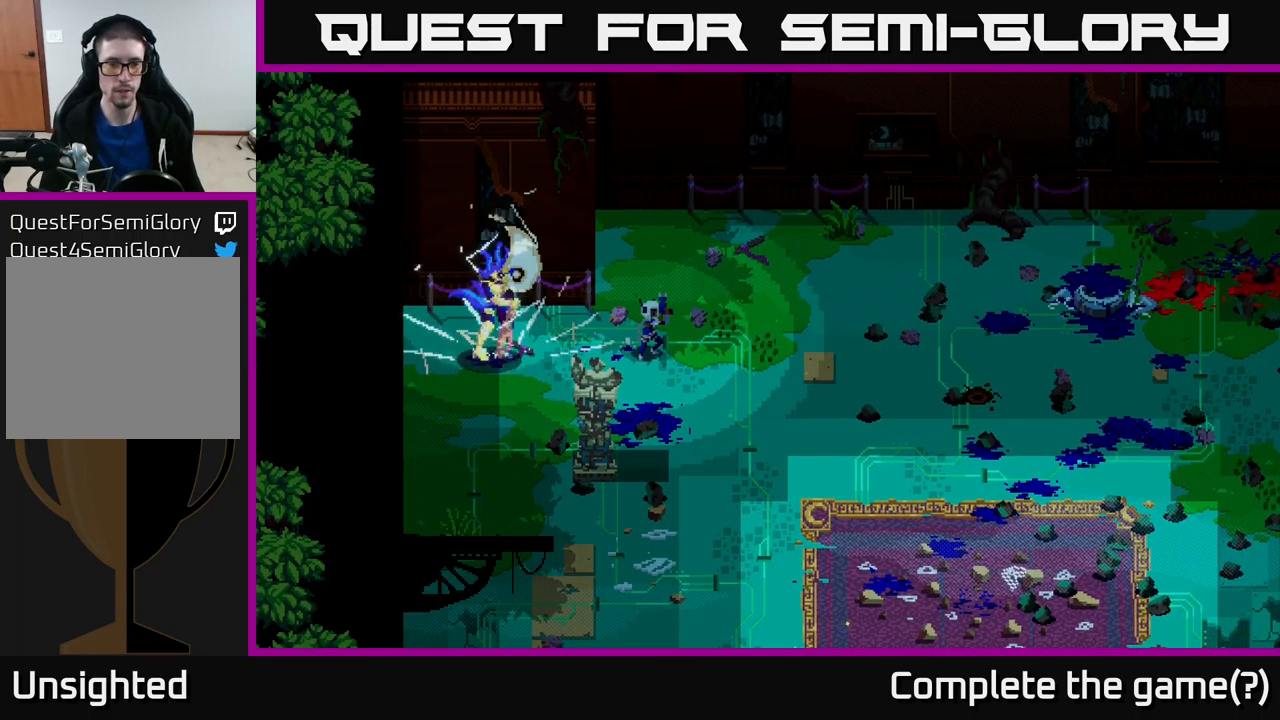
{"buttons": [], "left_stick": "center", "right_stick": "left", "events": [[434, "left_stick", "center"]]}
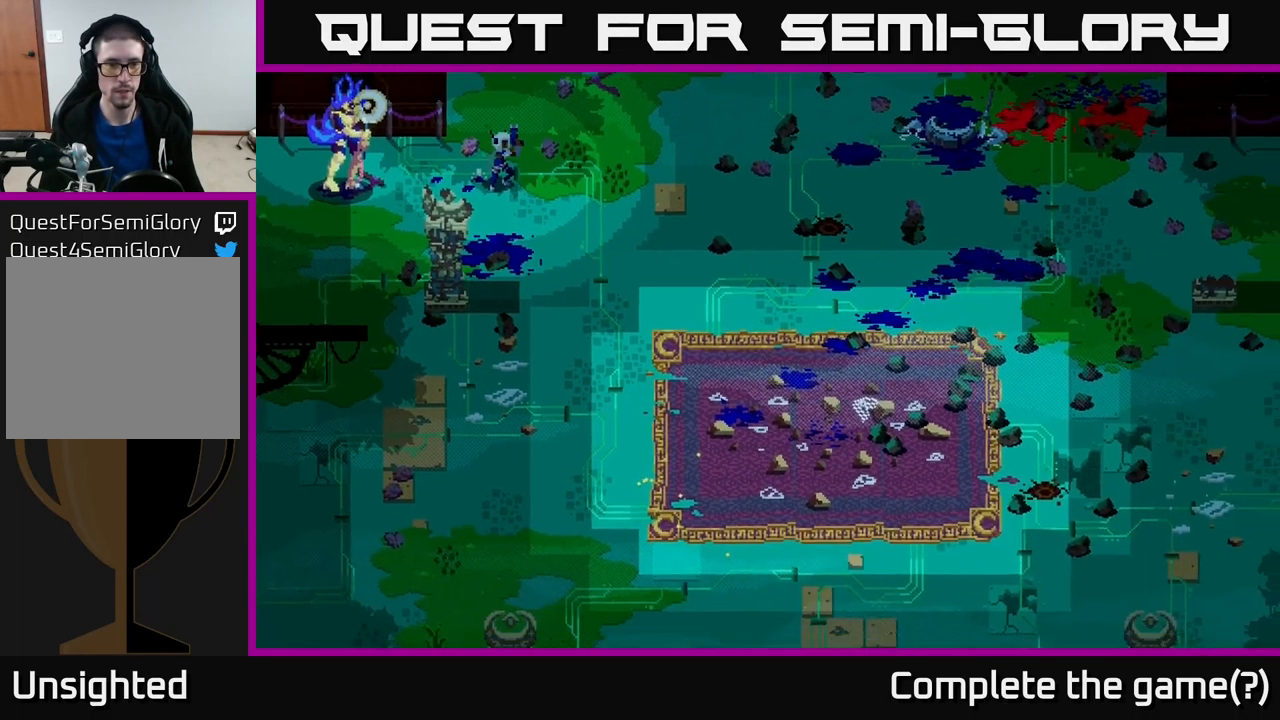
{"buttons": [], "left_stick": "down-right", "right_stick": "center", "events": [[117, "left_stick", "right"], [350, "right_stick", "center"], [450, "left_stick", "down-right"]]}
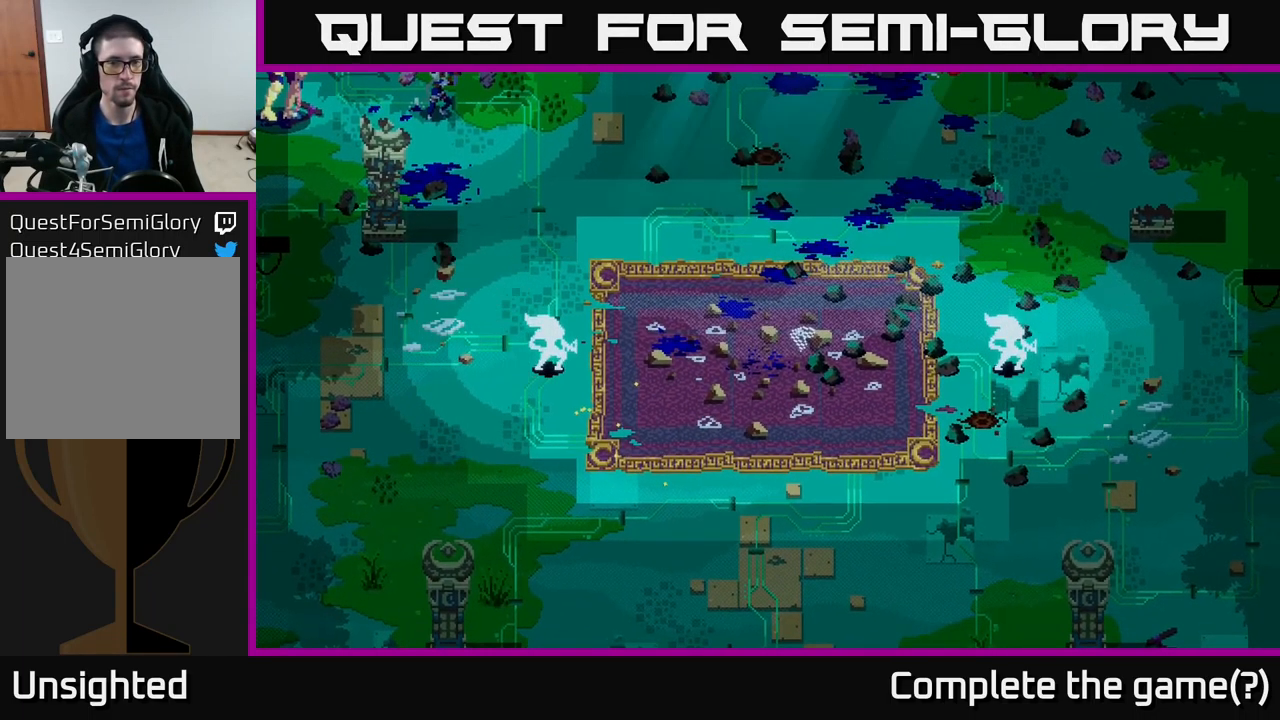
{"buttons": [], "left_stick": "down-right", "right_stick": "center", "events": []}
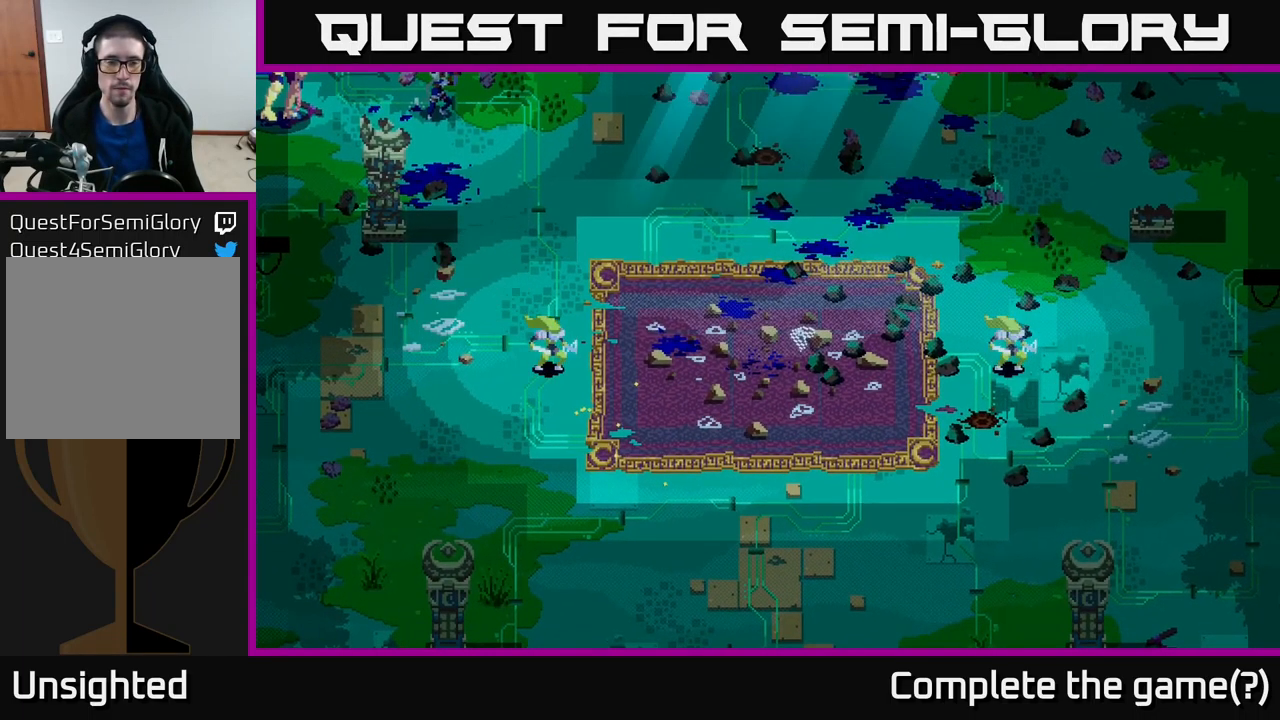
{"buttons": ["X"], "left_stick": "down-right", "right_stick": "center", "events": [[134, "X", "down"], [250, "X", "up"], [384, "X", "down"]]}
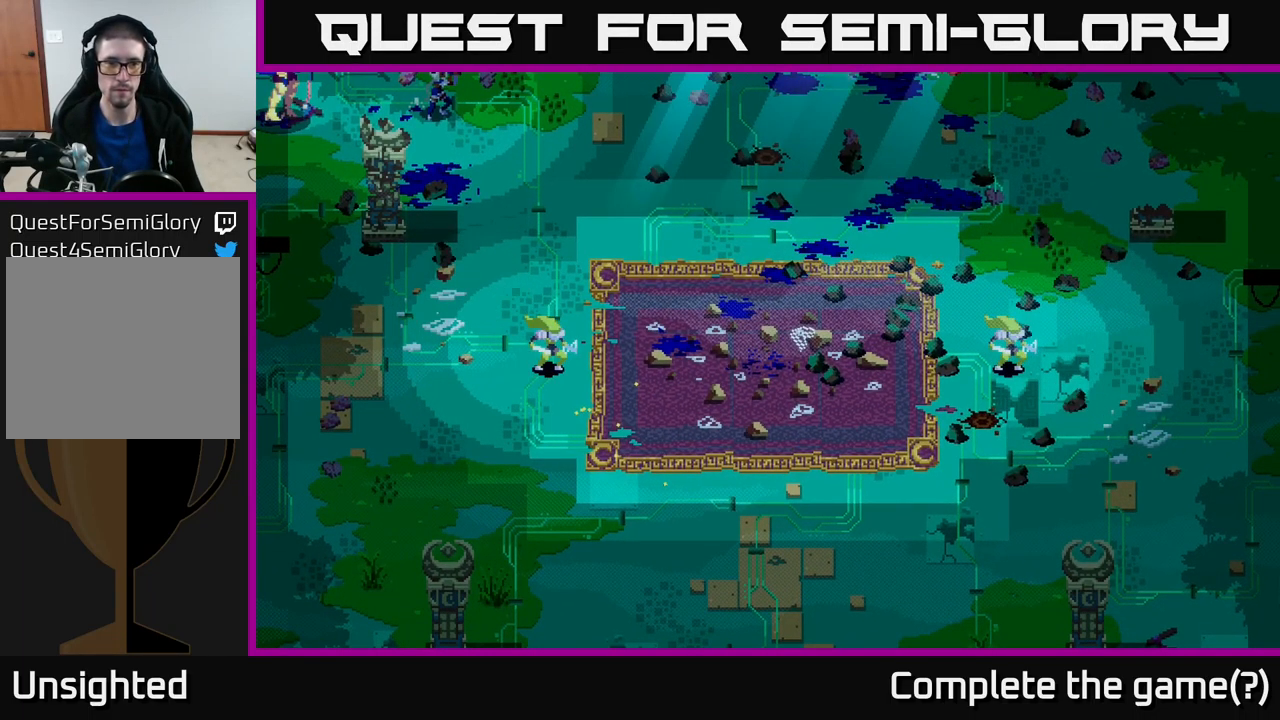
{"buttons": ["X"], "left_stick": "down-right", "right_stick": "center", "events": [[17, "X", "up"], [117, "X", "down"], [300, "X", "up"], [400, "X", "down"]]}
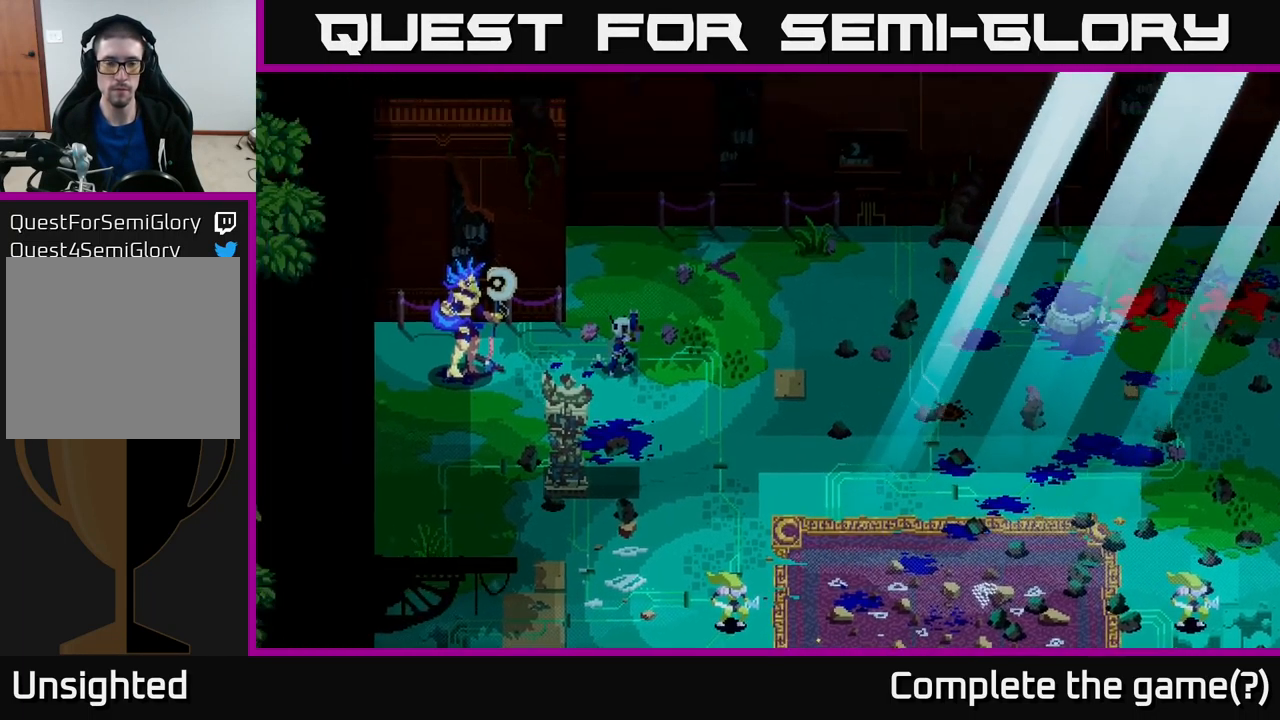
{"buttons": ["X"], "left_stick": "down-right", "right_stick": "center", "events": [[67, "X", "up"], [167, "X", "down"], [300, "X", "up"], [384, "X", "down"]]}
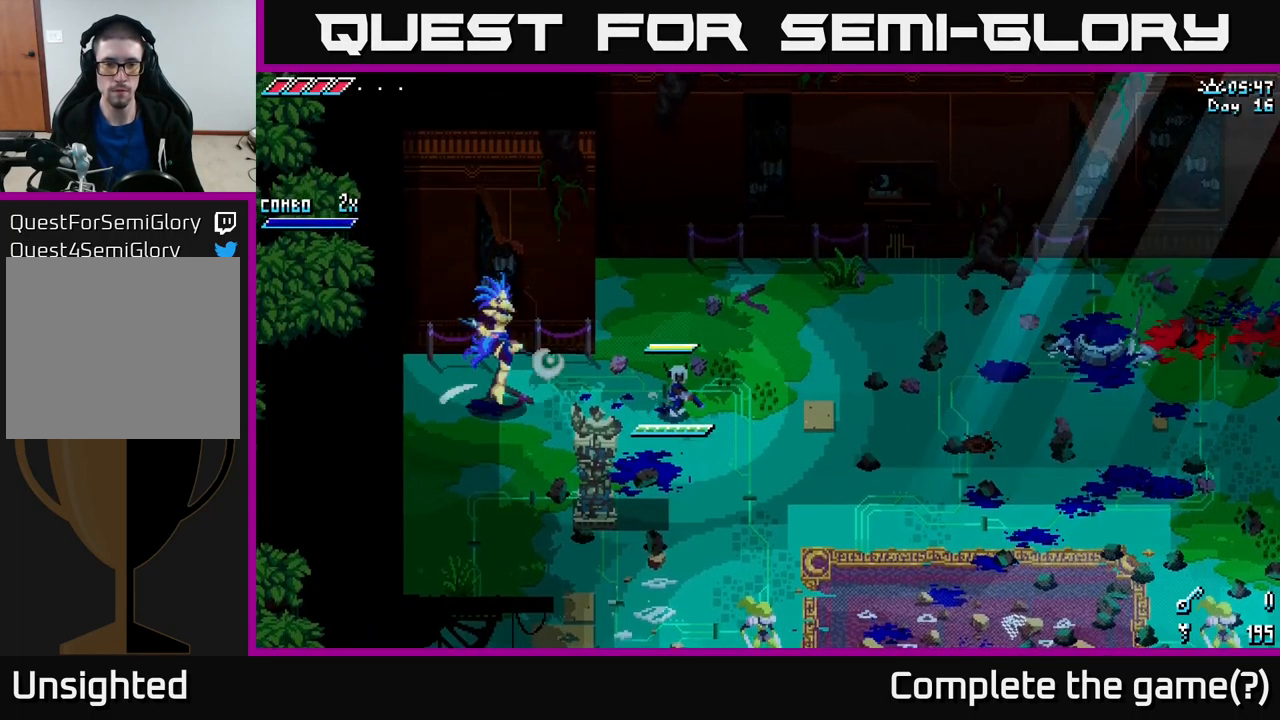
{"buttons": ["X", "R2"], "left_stick": "down-right", "right_stick": "center", "events": [[250, "X", "up"], [317, "X", "down"], [501, "R2", "down"]]}
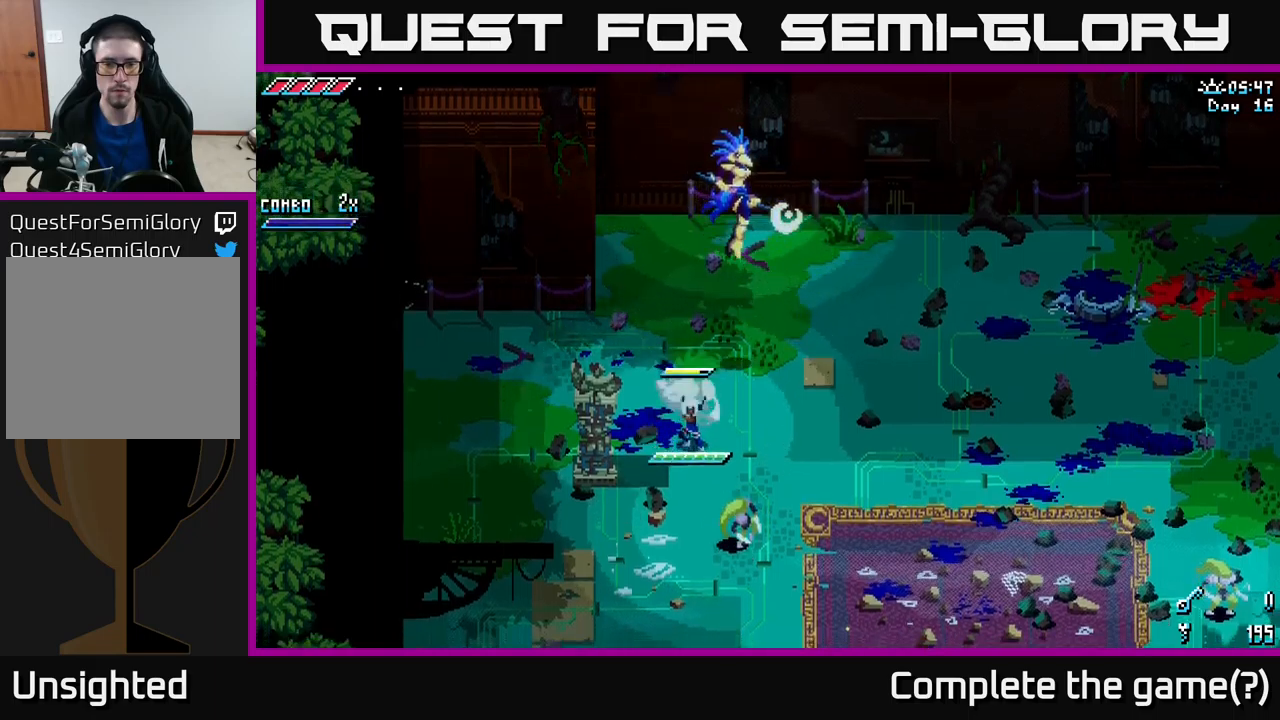
{"buttons": ["X"], "left_stick": "down-right", "right_stick": "center", "events": [[116, "R2", "up"], [200, "X", "up"], [450, "X", "down"]]}
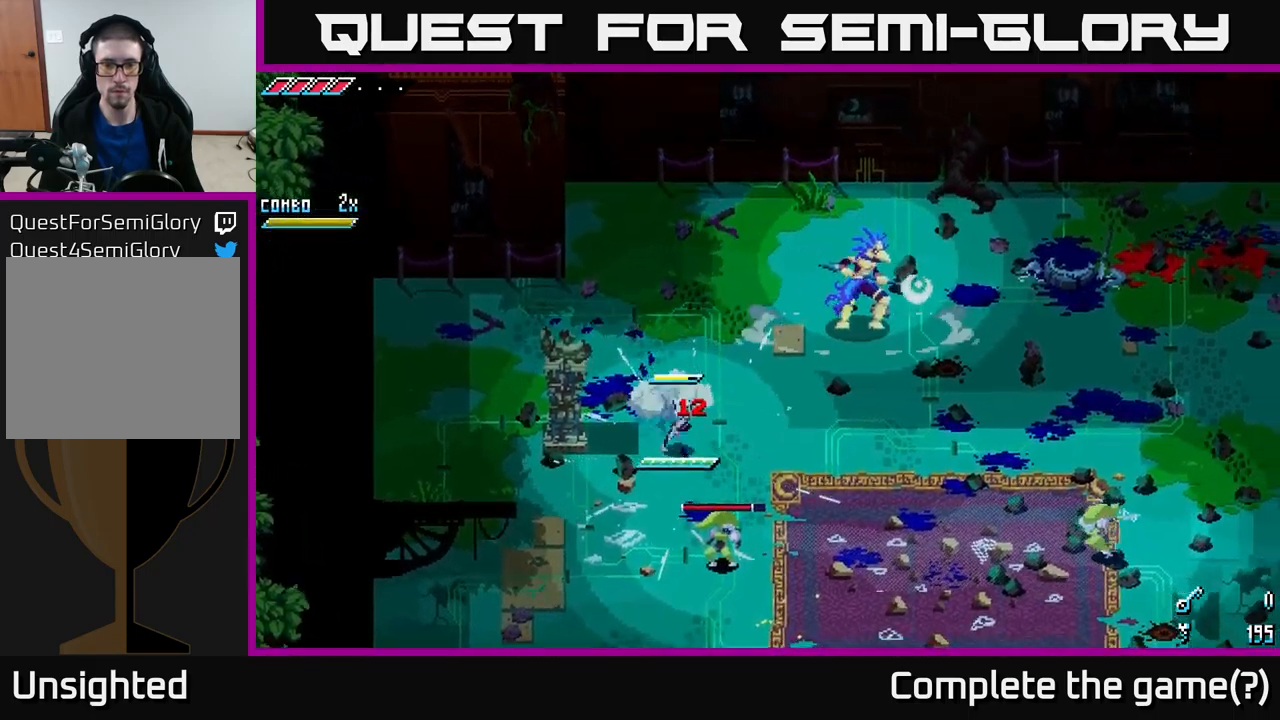
{"buttons": [], "left_stick": "down", "right_stick": "center", "events": [[150, "R2", "down"], [283, "R2", "up"], [300, "X", "up"], [333, "left_stick", "down"]]}
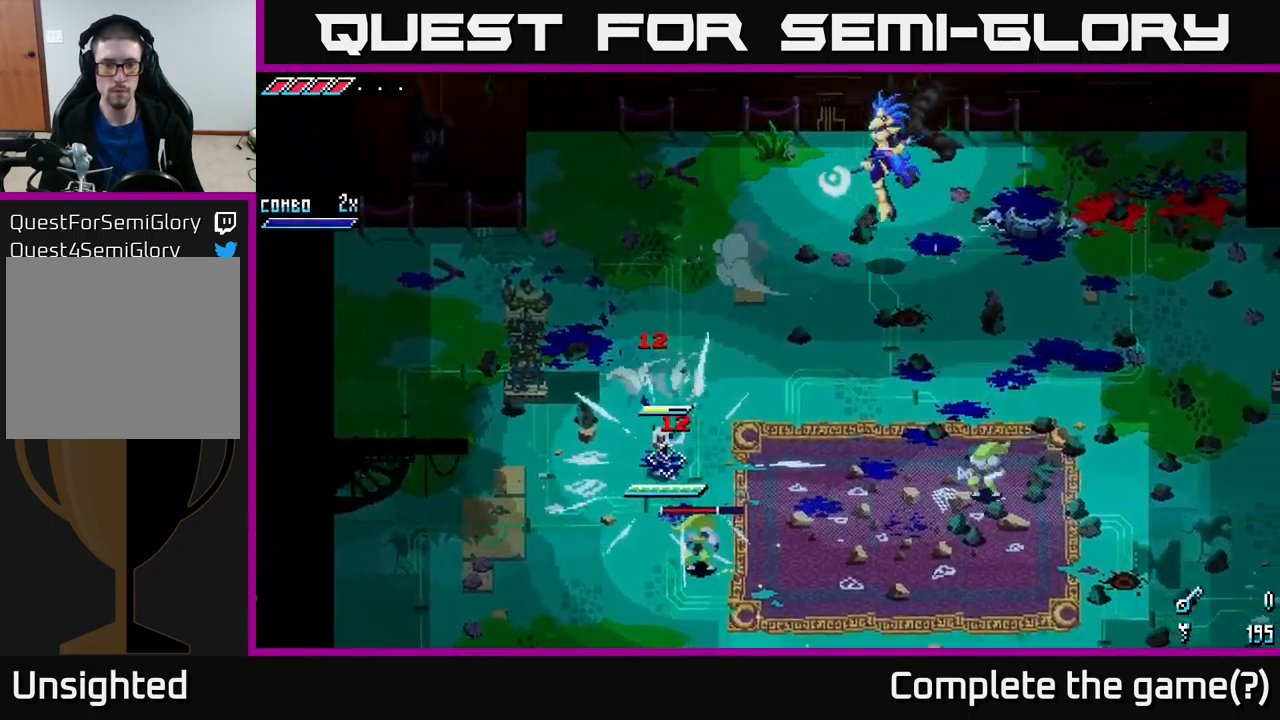
{"buttons": [], "left_stick": "down", "right_stick": "down-right", "events": [[33, "right_stick", "down-right"], [133, "L2", "down"], [216, "L2", "up"], [266, "L2", "down"], [350, "L2", "up"], [400, "L2", "down"], [466, "L2", "up"]]}
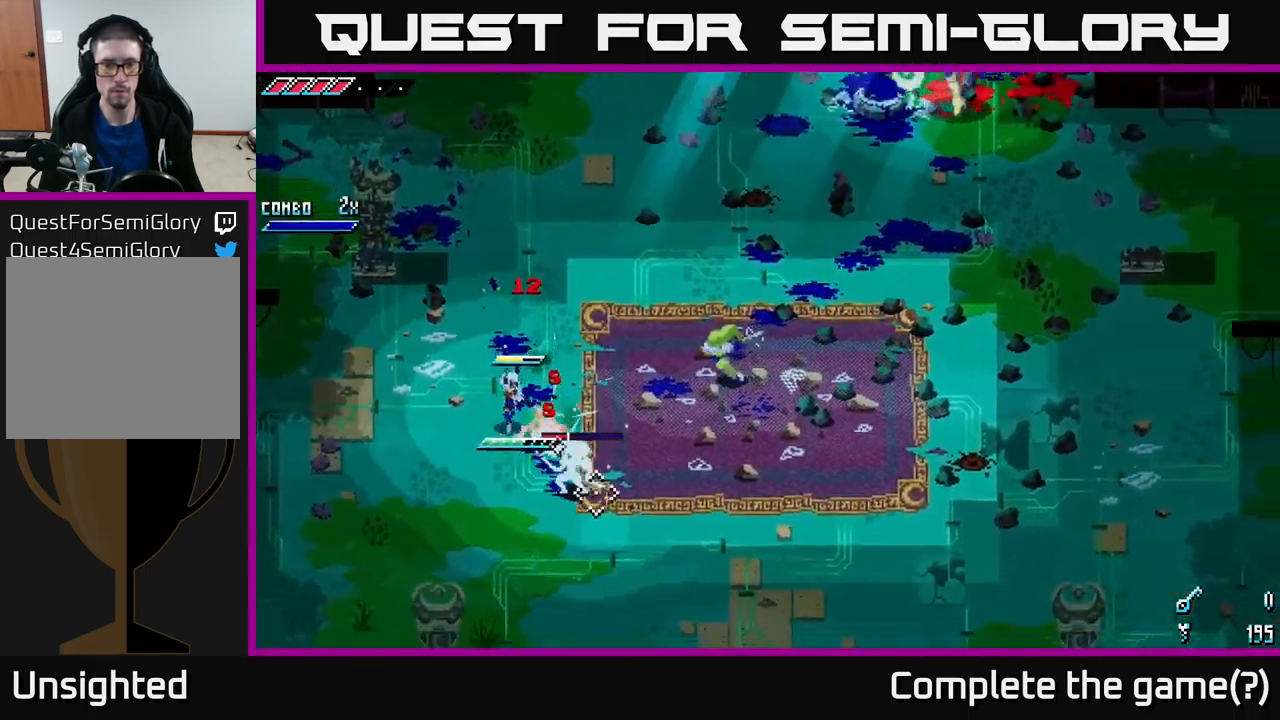
{"buttons": ["L2"], "left_stick": "down-left", "right_stick": "right", "events": [[50, "L2", "down"], [116, "L2", "up"], [133, "left_stick", "down-left"], [133, "right_stick", "right"], [166, "L2", "down"], [233, "L2", "up"], [300, "L2", "down"], [400, "L2", "up"], [450, "L2", "down"]]}
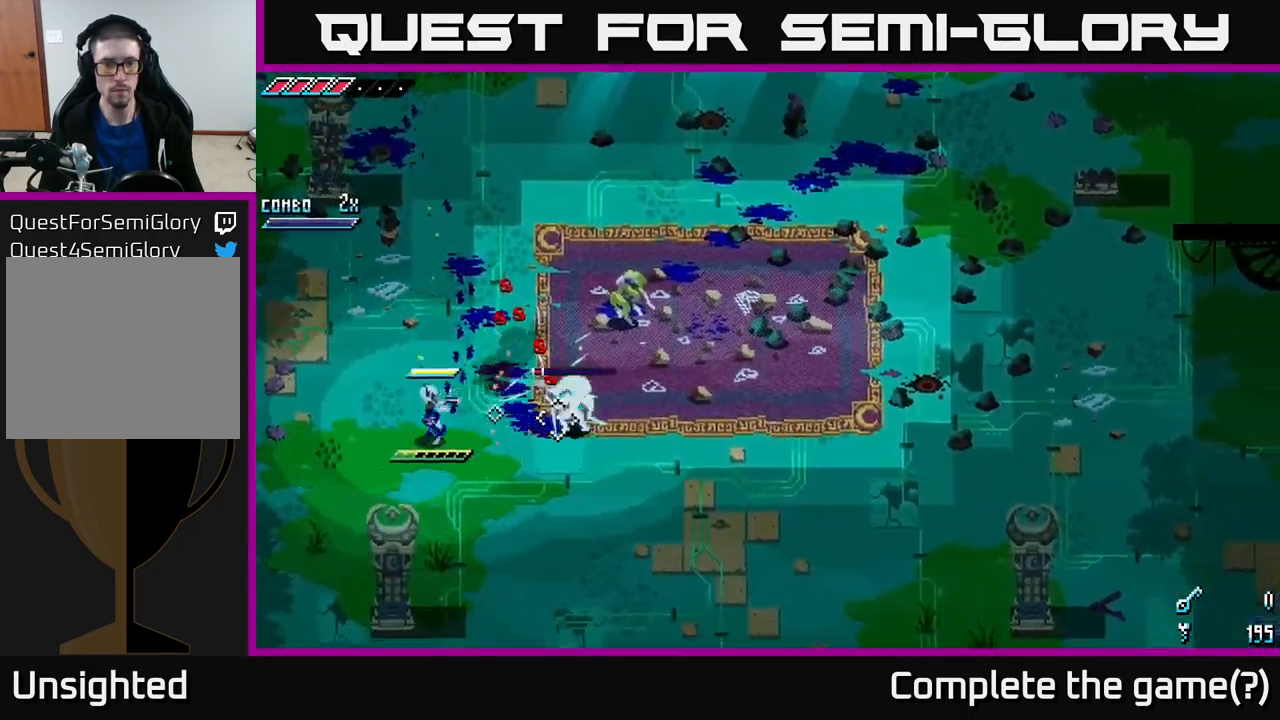
{"buttons": [], "left_stick": "left", "right_stick": "right", "events": [[16, "L2", "up"], [66, "L2", "down"], [150, "L2", "up"], [250, "left_stick", "left"], [333, "L1", "down"], [433, "L1", "up"]]}